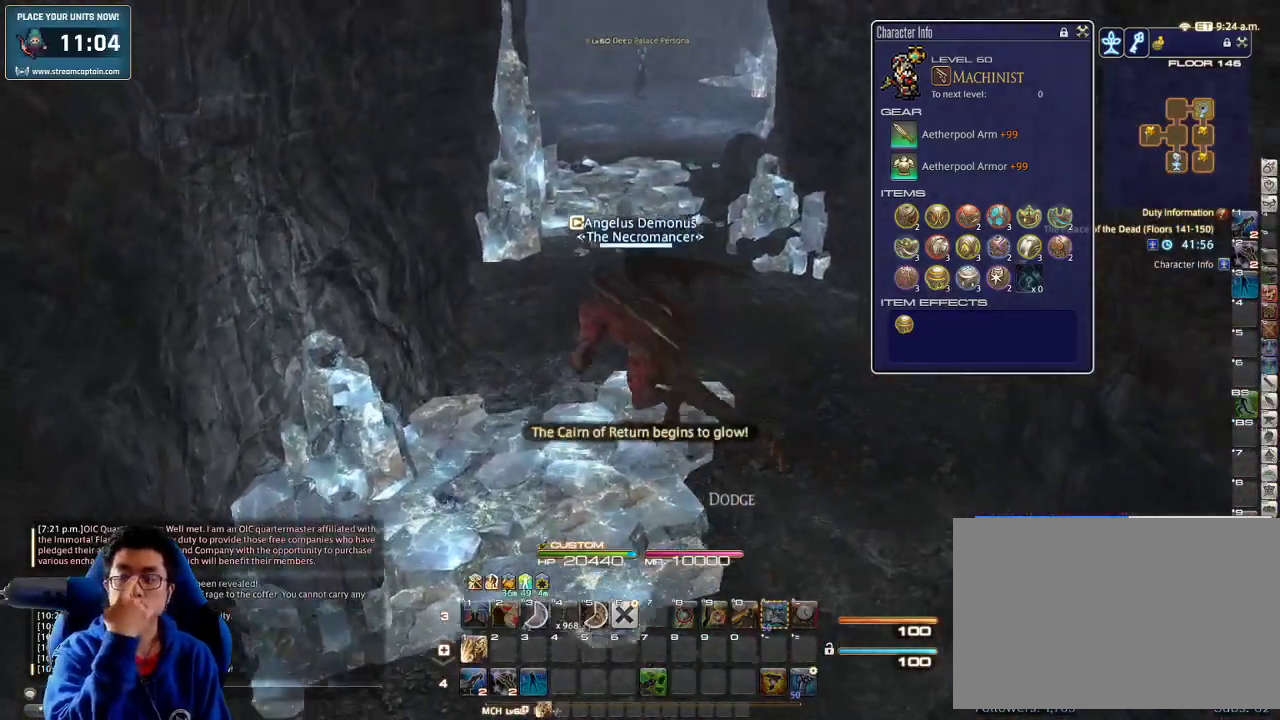
Gameplay with keyboard; each line is a JSON object with the keys held at the frame after it. "events" lists presses ("down") and releases ("up") of ".", "/", "0", "1", "2", "3", "4", "5", "6", "7", "8", "9", "a", "alt_l", "alt_r", "b", "backslash", "backspace", "c", "caps_lock", "comma", "ctrl_l", "ctrl_r", "d", "down", "e", "equals", "escape", "f", "f1", "f10", "f11", "f12", "f2", "f3", "f4", "f5", "f6", "f7", "f8", "f9", "g", "h", "i", "j", "k", "l", "lbracket", "left", "m", "minus", "n", "o", "p", "q", "quote", "r", "rbracket", "return", "right", "s", "semicolon", "shift_l", "shift_r", "space", "super", "t", "tab", "tilde", "u", "up", "v", "w", "x", "y" and "z" between this image and that frame as [ms after this image, input, new state], when the widget could be followed in between. No other keys are recorded. Mouse input is not recorded.
{"keys": ["w"], "events": [[33, "a", "up"]]}
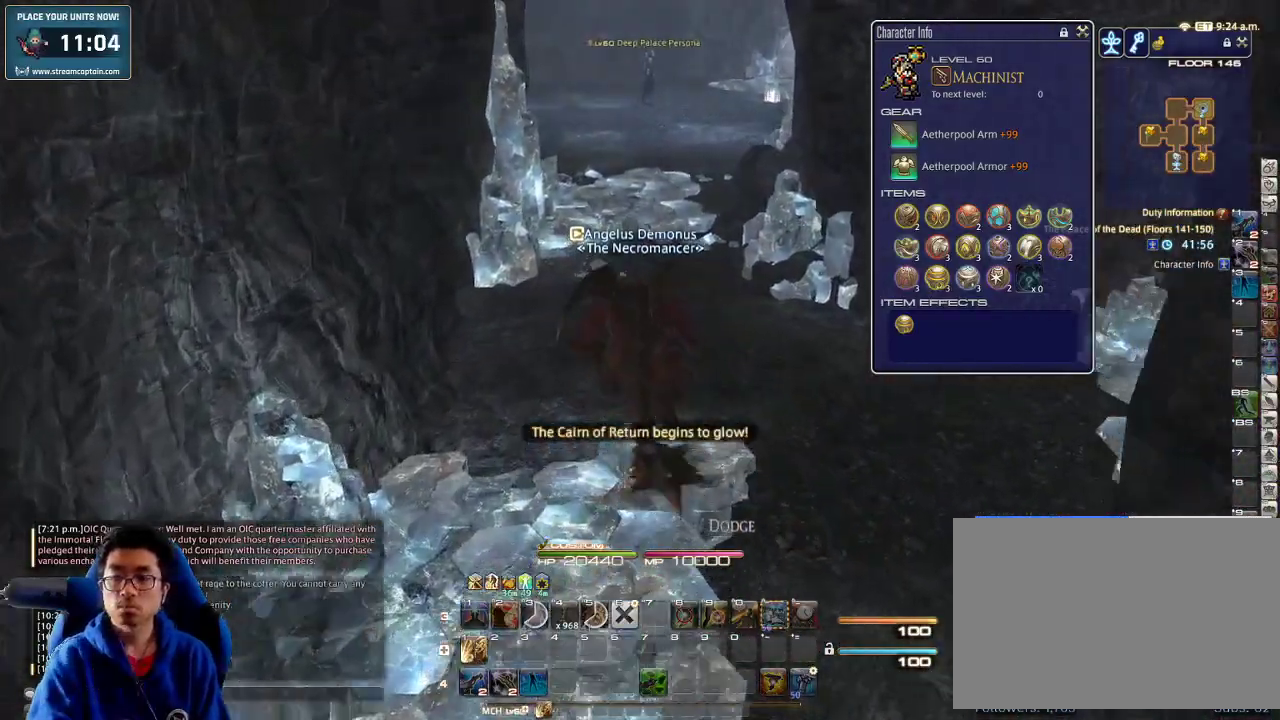
{"keys": ["w"], "events": [[200, "space", "down"], [333, "space", "up"]]}
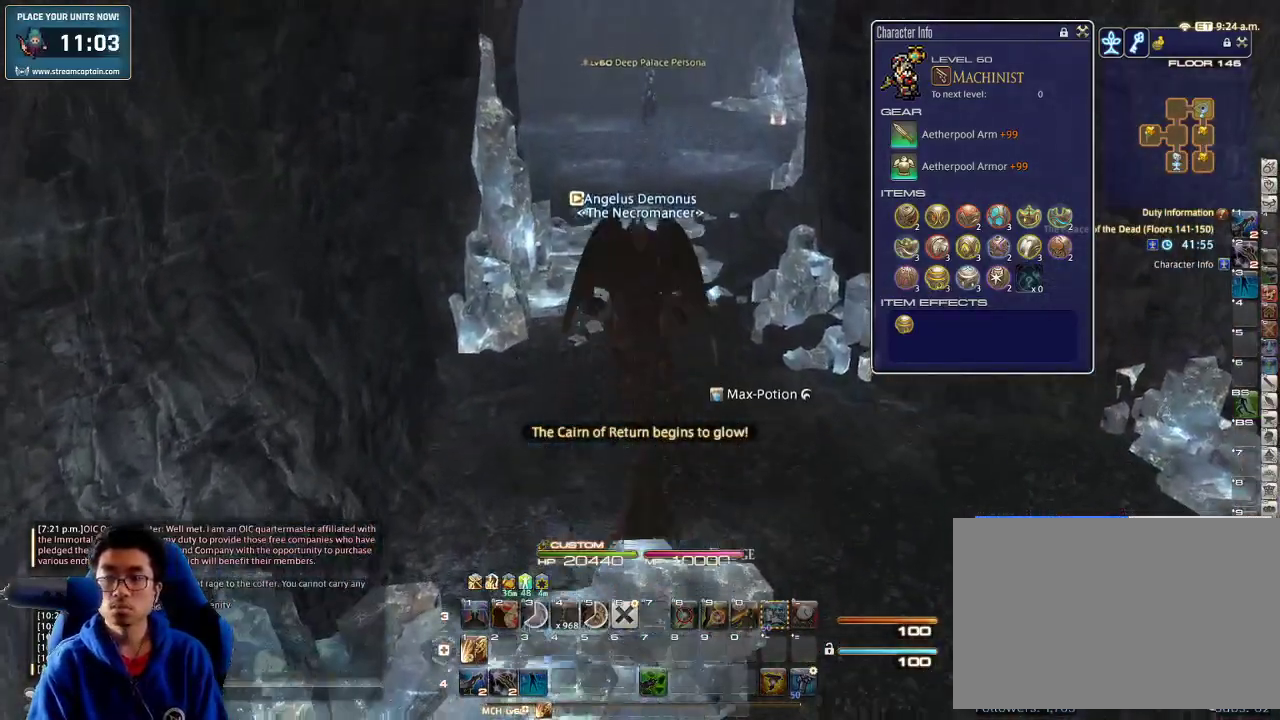
{"keys": ["space", "w"], "events": [[500, "space", "down"]]}
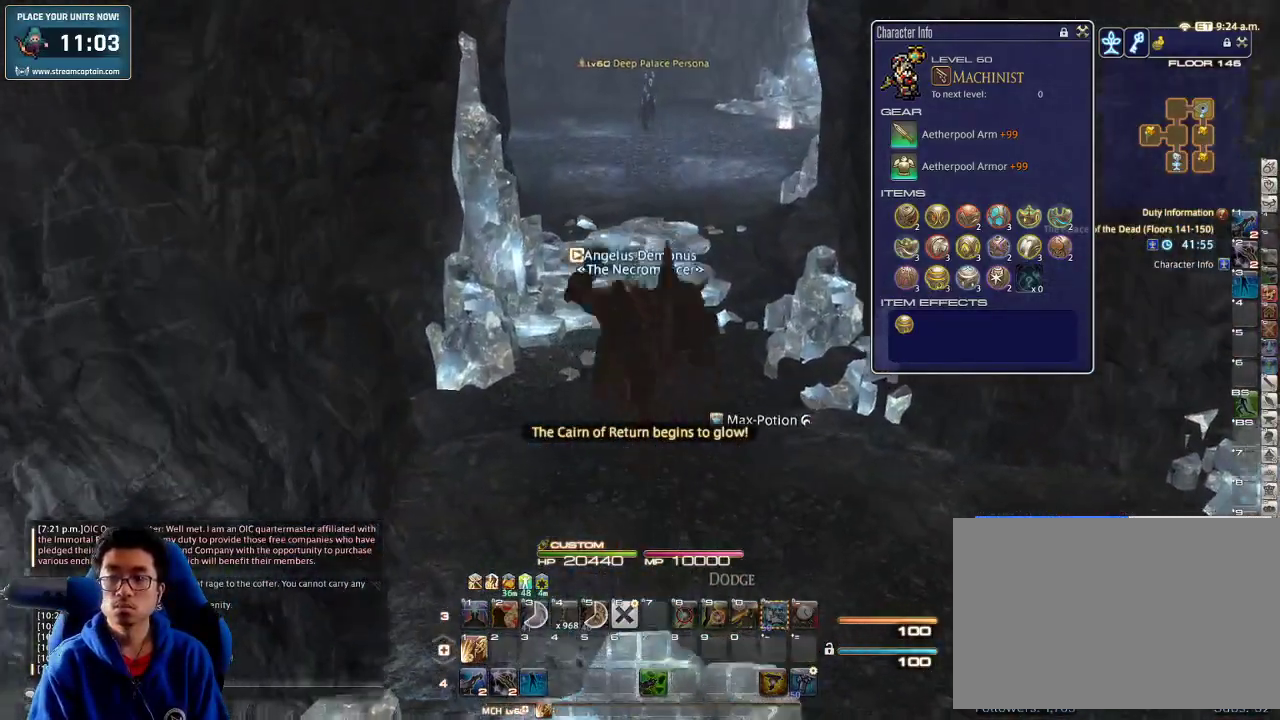
{"keys": ["w"], "events": [[133, "space", "up"]]}
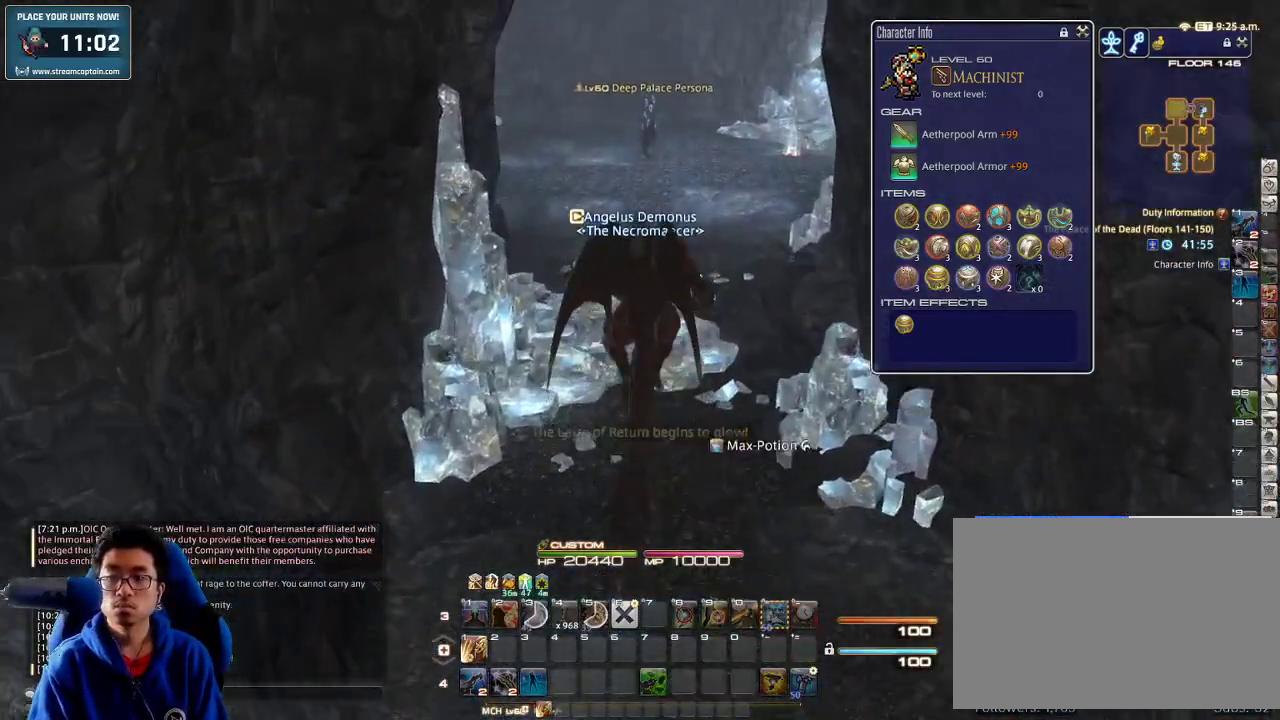
{"keys": ["w"], "events": [[100, "lbracket", "down"], [200, "lbracket", "up"], [300, "space", "down"], [466, "space", "up"]]}
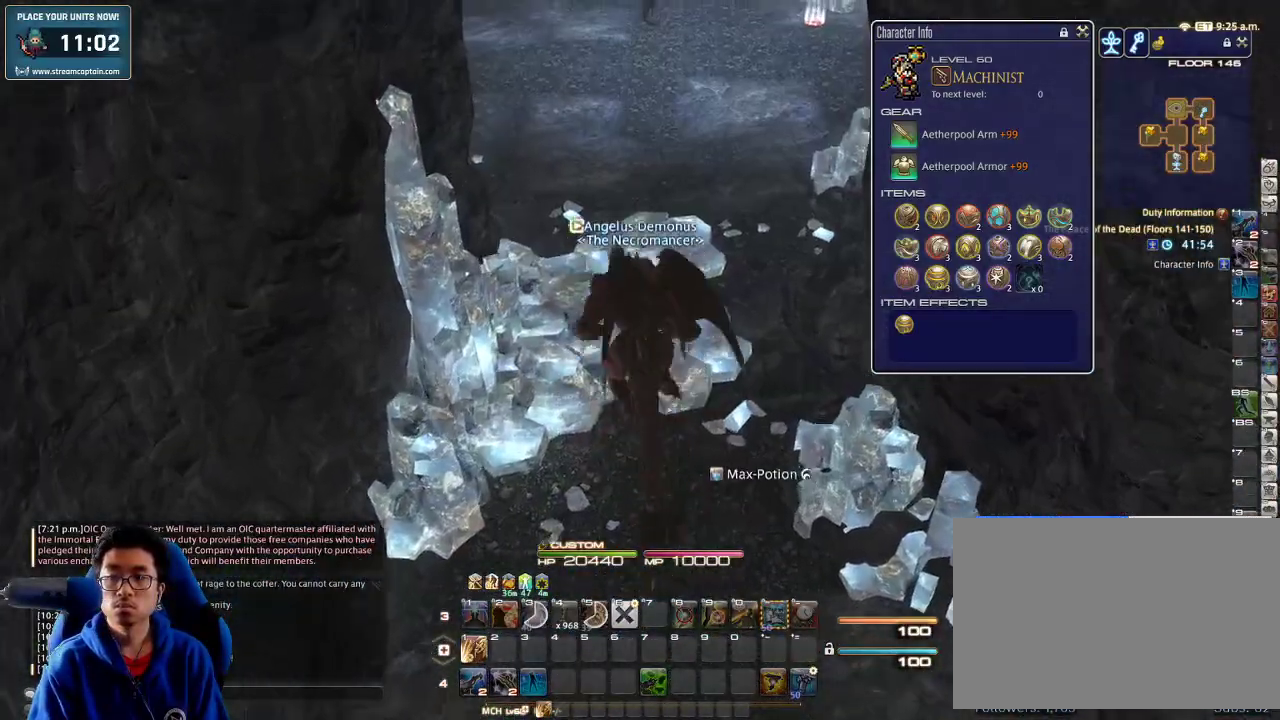
{"keys": ["alt_r", "w"], "events": [[266, "alt_r", "down"], [333, "q", "down"], [500, "q", "up"]]}
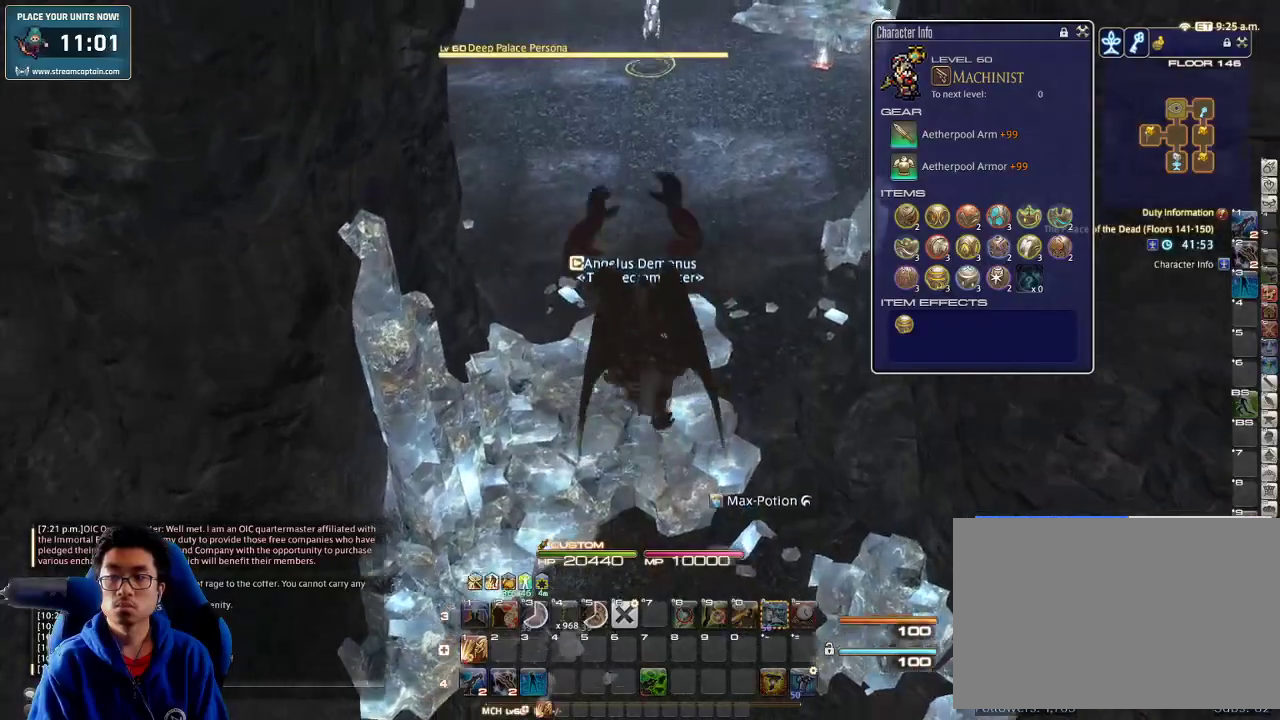
{"keys": ["w"], "events": [[100, "alt_r", "up"]]}
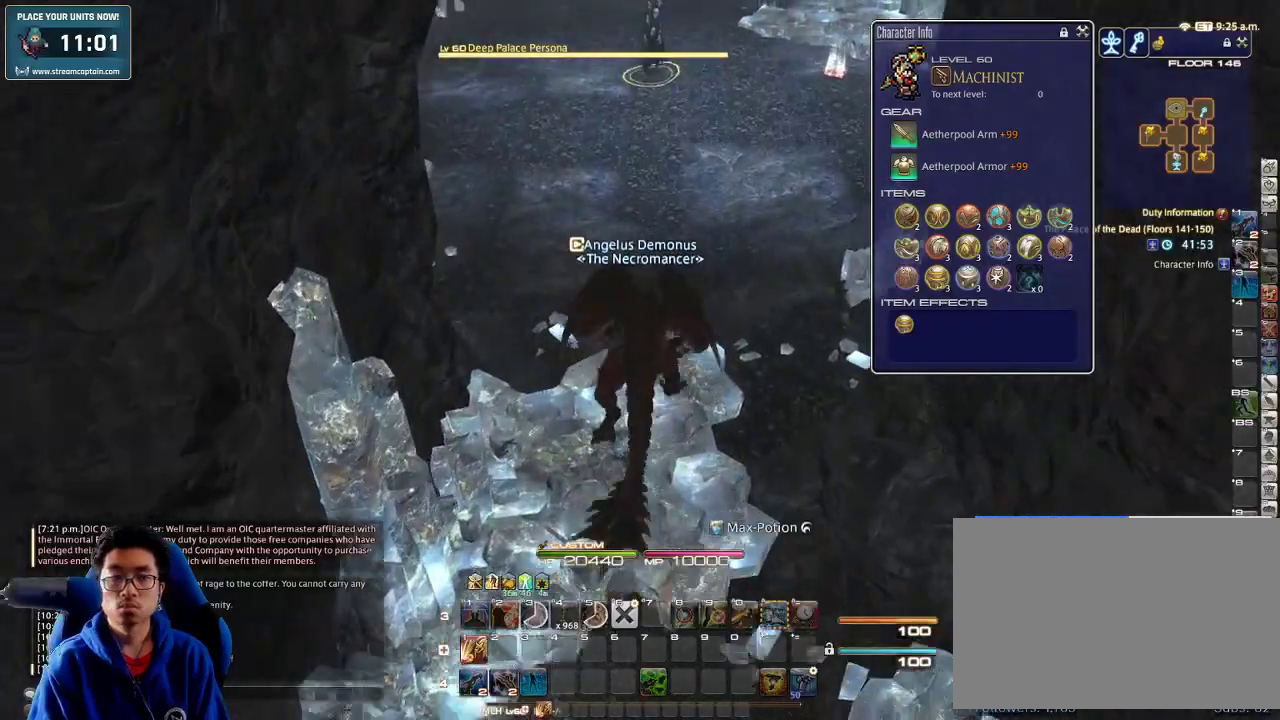
{"keys": ["w"], "events": []}
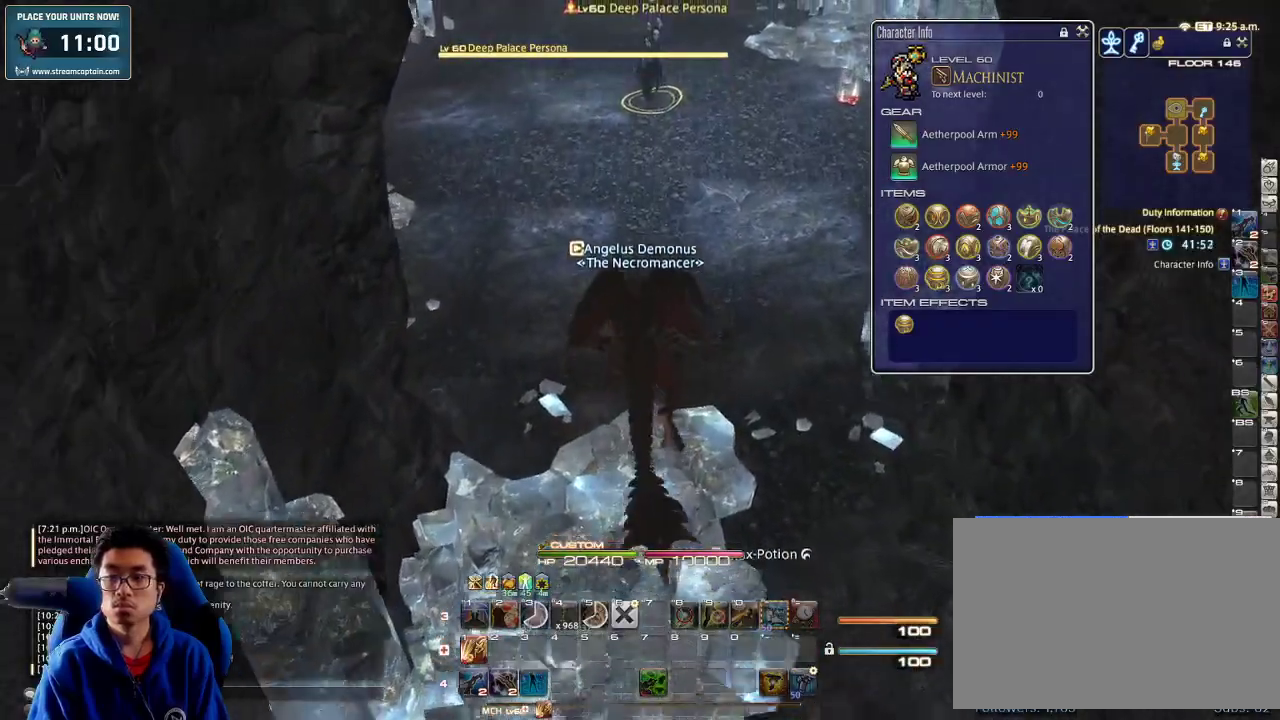
{"keys": ["w"], "events": []}
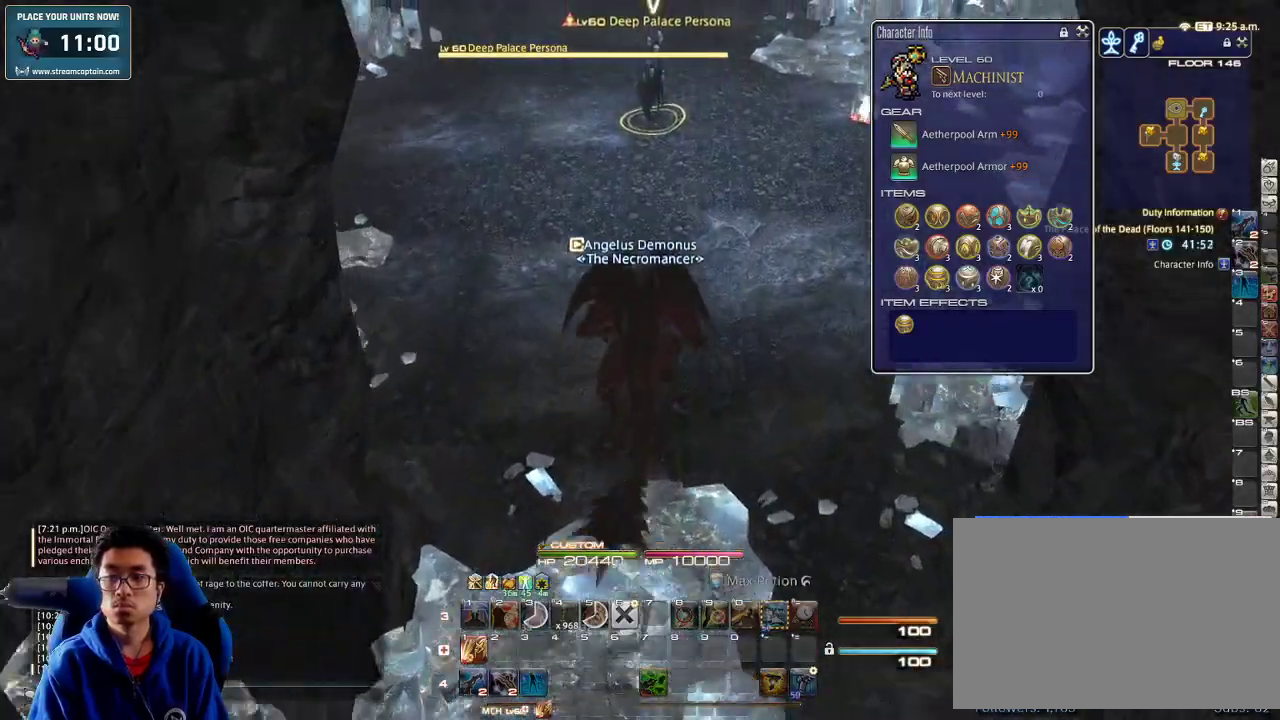
{"keys": ["w"], "events": []}
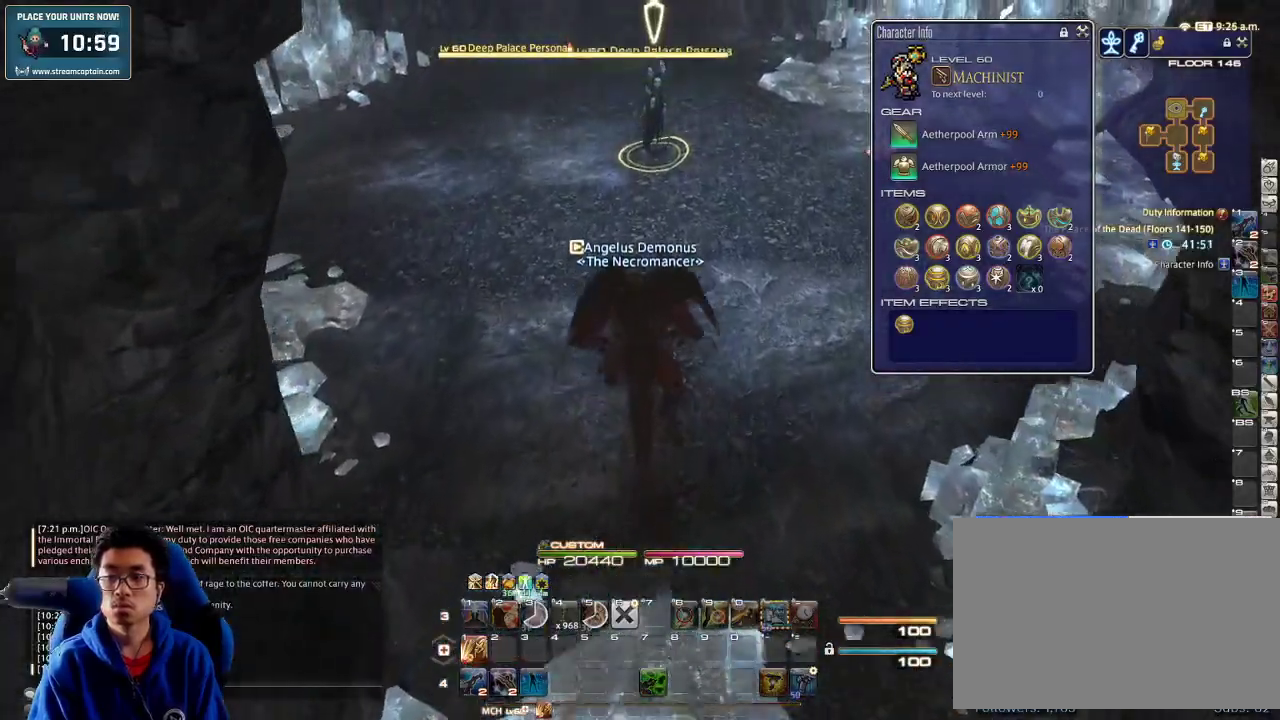
{"keys": ["w"], "events": [[266, "d", "down"], [400, "d", "up"]]}
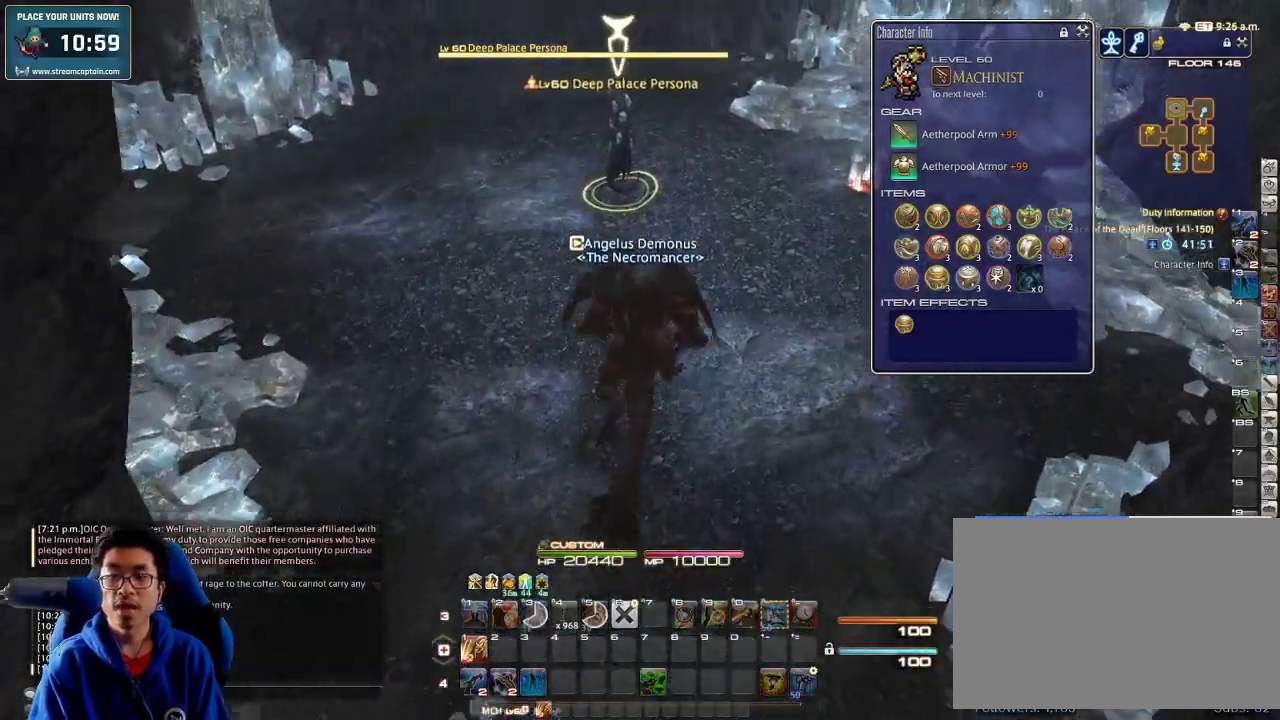
{"keys": ["w"], "events": []}
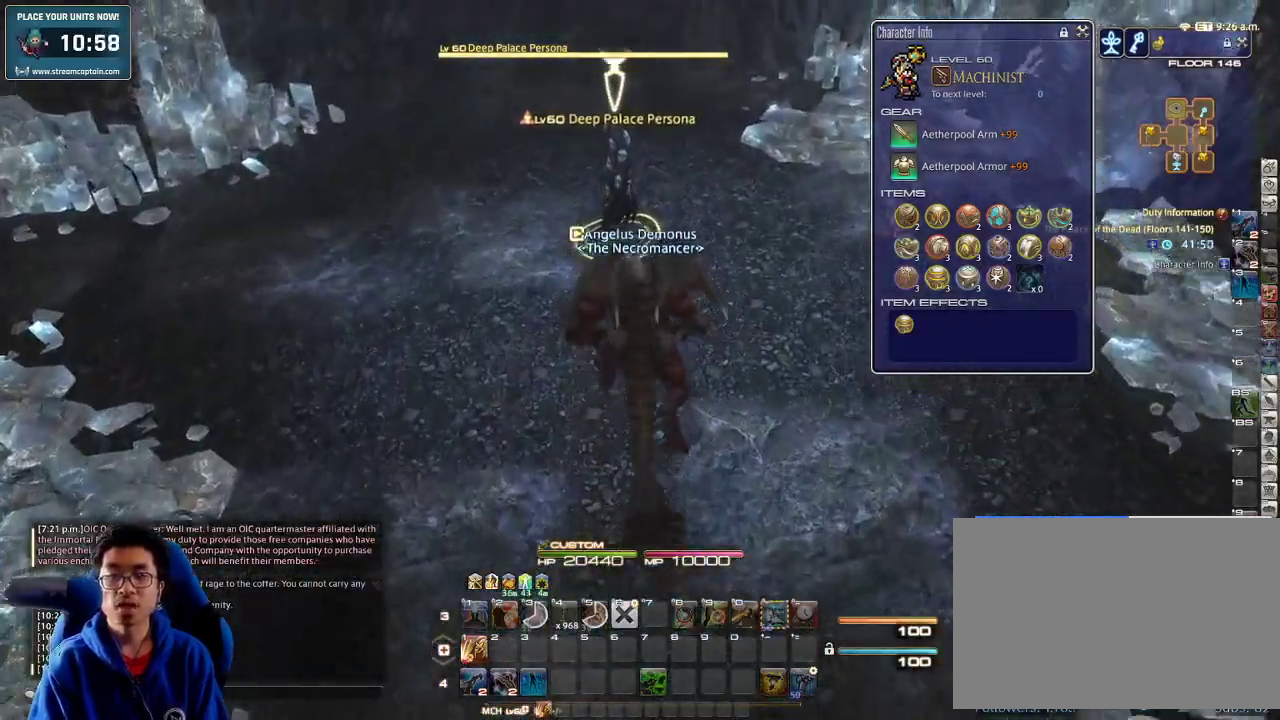
{"keys": ["p", "w"], "events": [[333, "p", "down"]]}
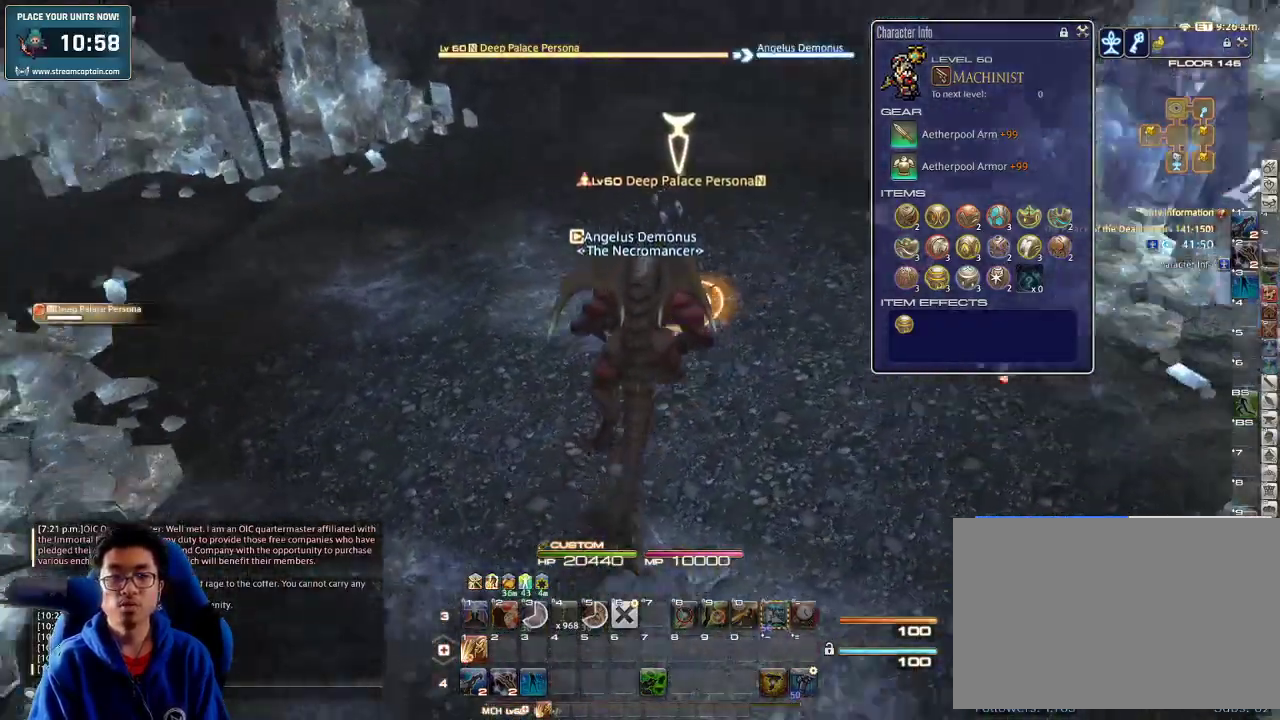
{"keys": ["p", "w"], "events": [[166, "1", "down"], [266, "1", "up"], [300, "1", "down"], [400, "1", "up"], [433, "1", "down"], [466, "1", "up"]]}
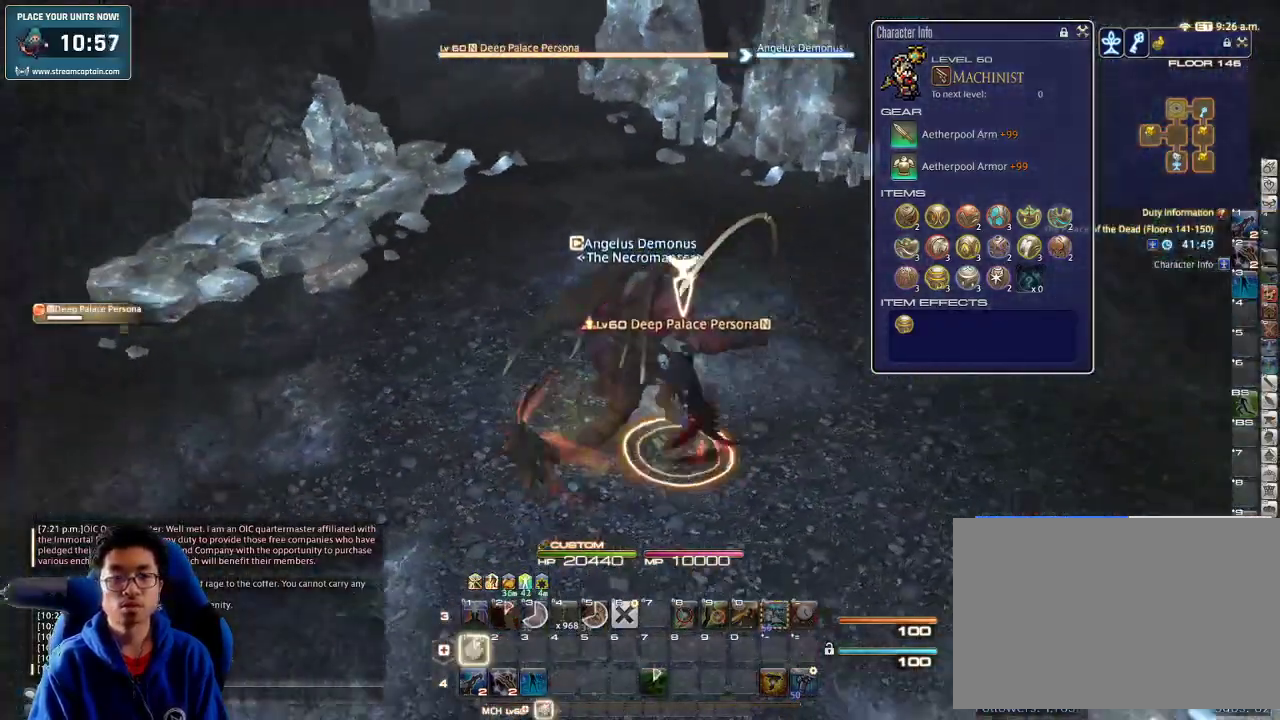
{"keys": ["w"], "events": [[33, "1", "down"], [66, "p", "up"], [166, "1", "up"], [233, "minus", "down"], [366, "minus", "up"]]}
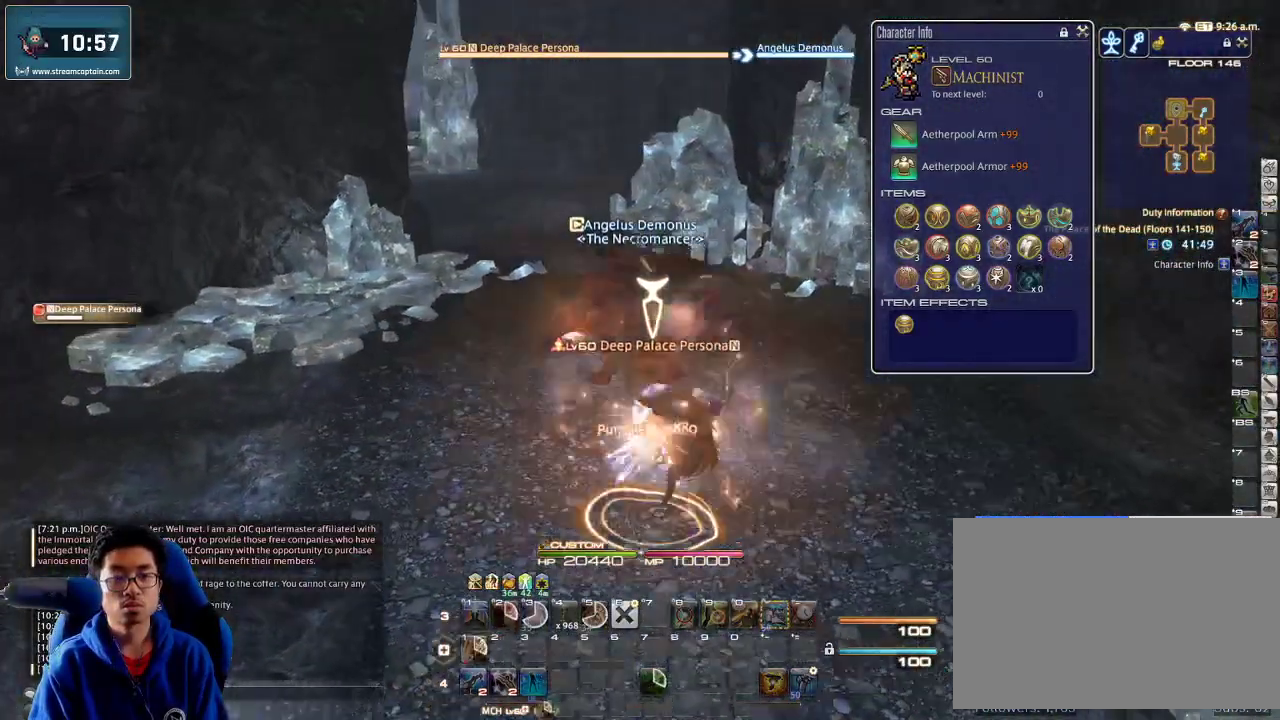
{"keys": ["w"], "events": [[200, "p", "down"], [366, "p", "up"]]}
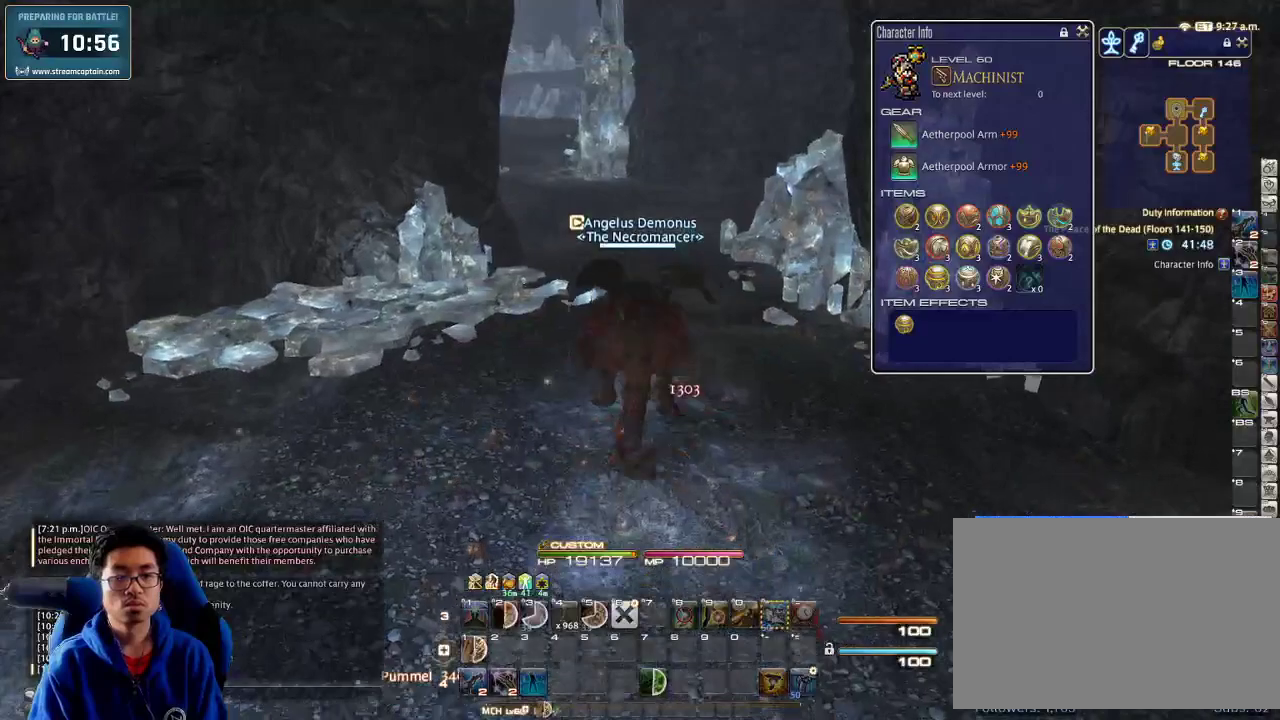
{"keys": ["w"], "events": [[366, "p", "down"], [466, "p", "up"]]}
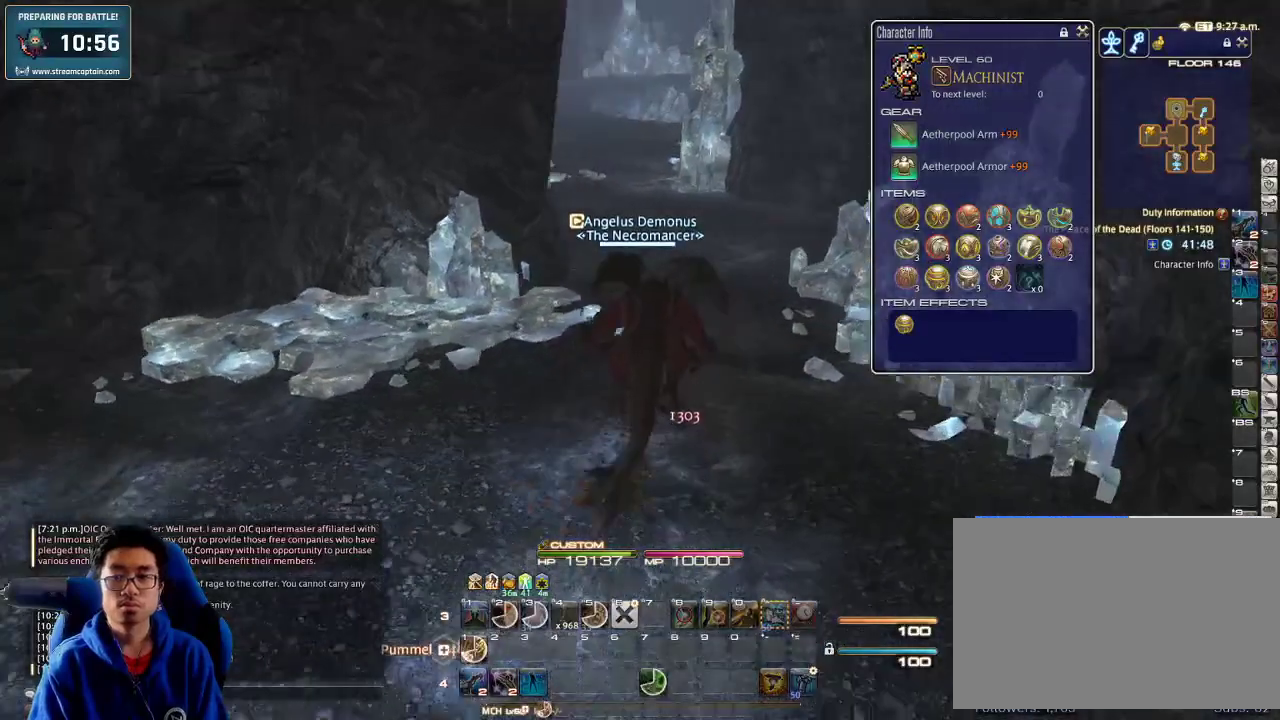
{"keys": ["w"], "events": []}
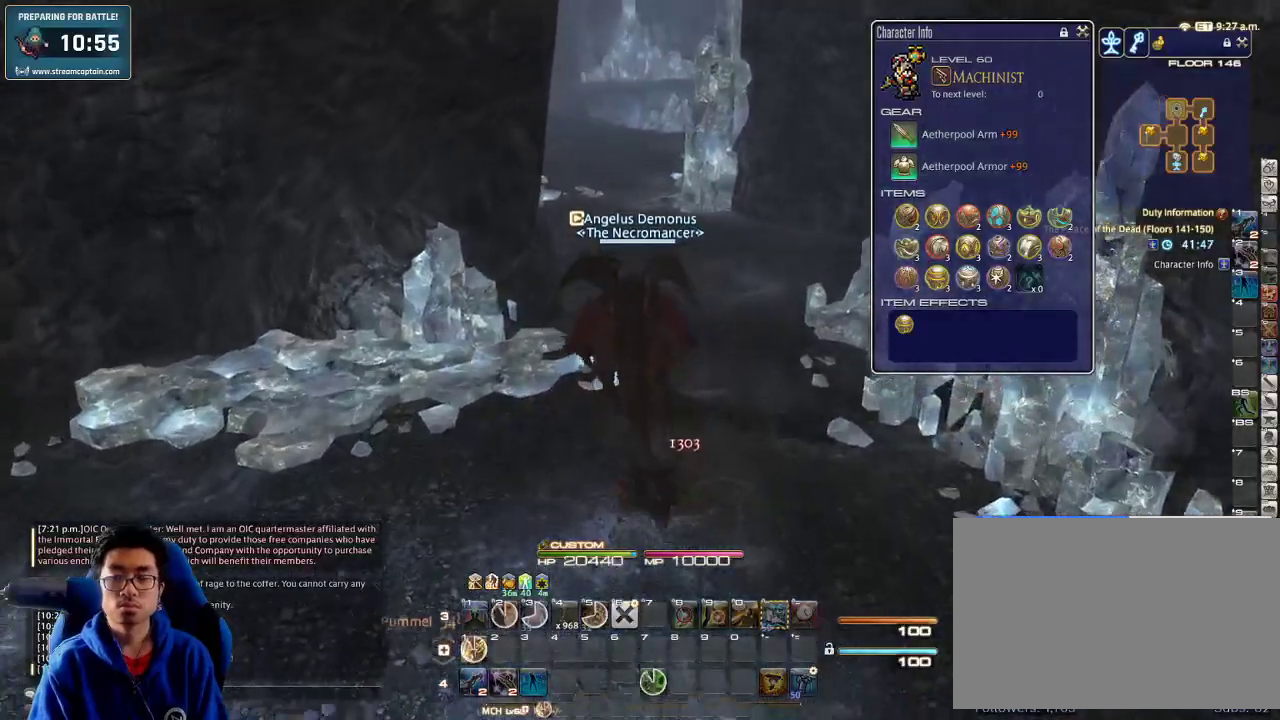
{"keys": ["d", "w"], "events": [[166, "p", "down"], [300, "d", "down"], [300, "p", "up"]]}
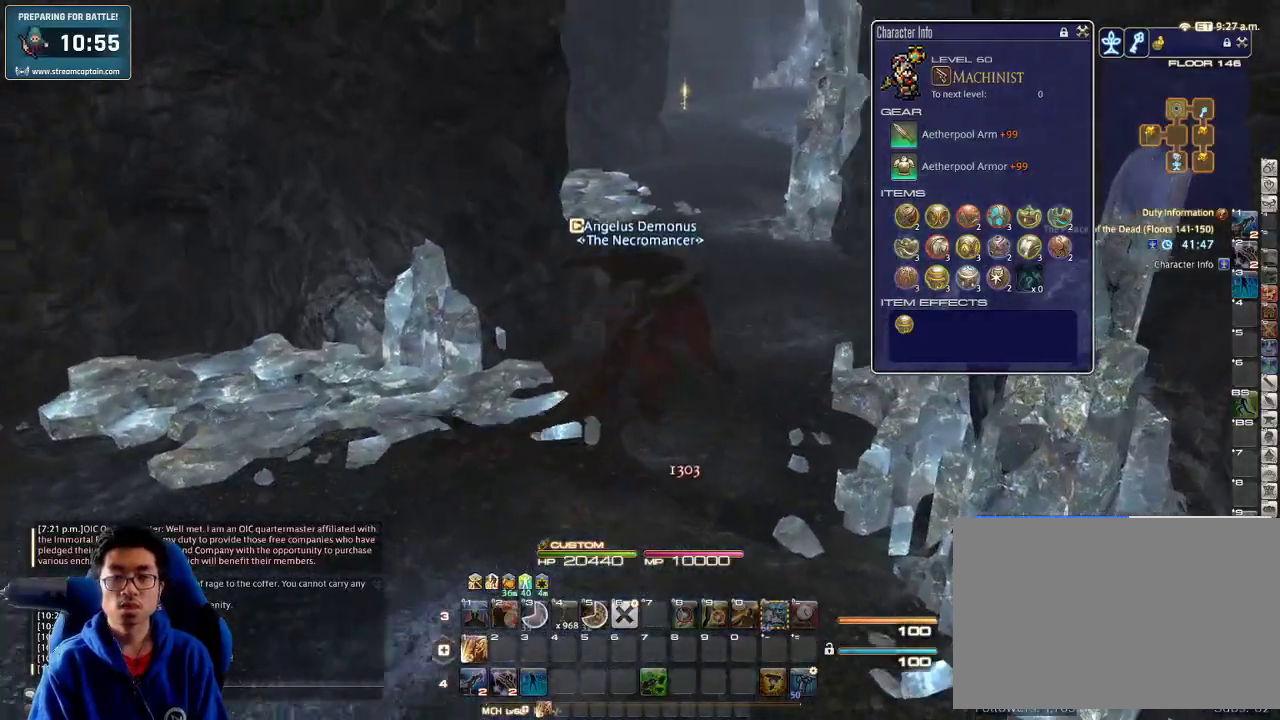
{"keys": ["w"], "events": [[133, "d", "up"]]}
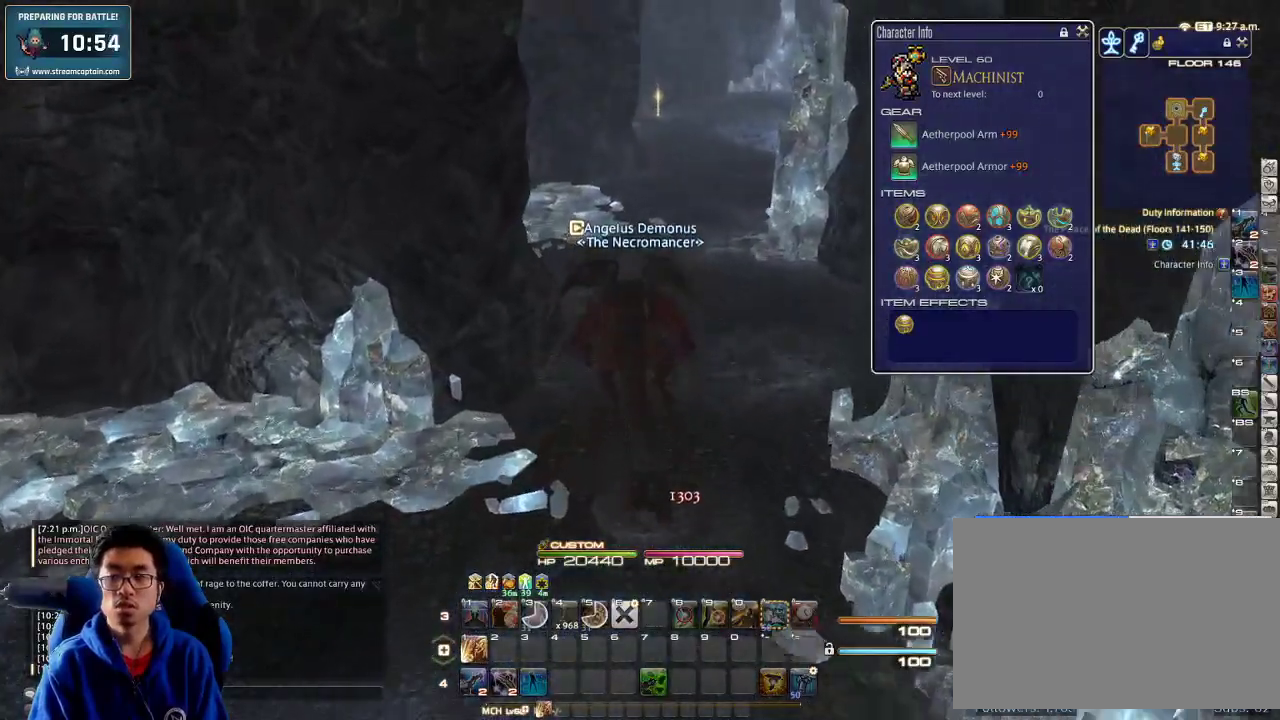
{"keys": ["w"], "events": []}
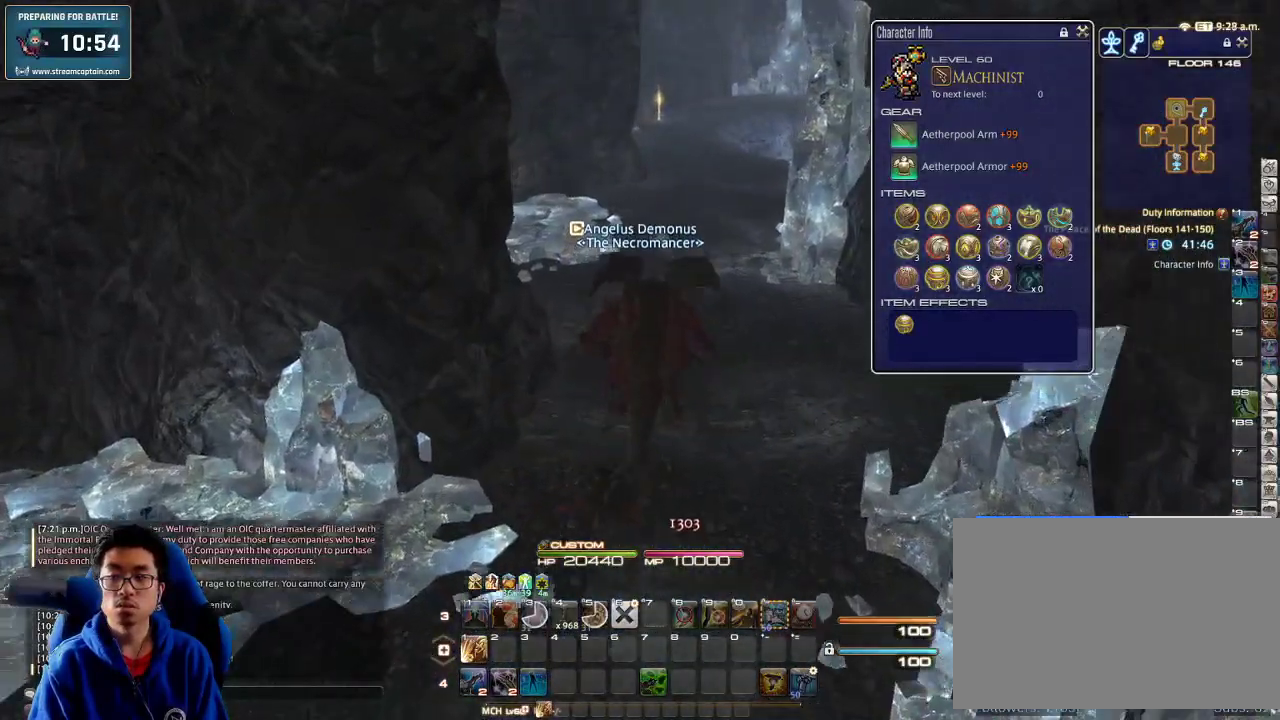
{"keys": ["w"], "events": []}
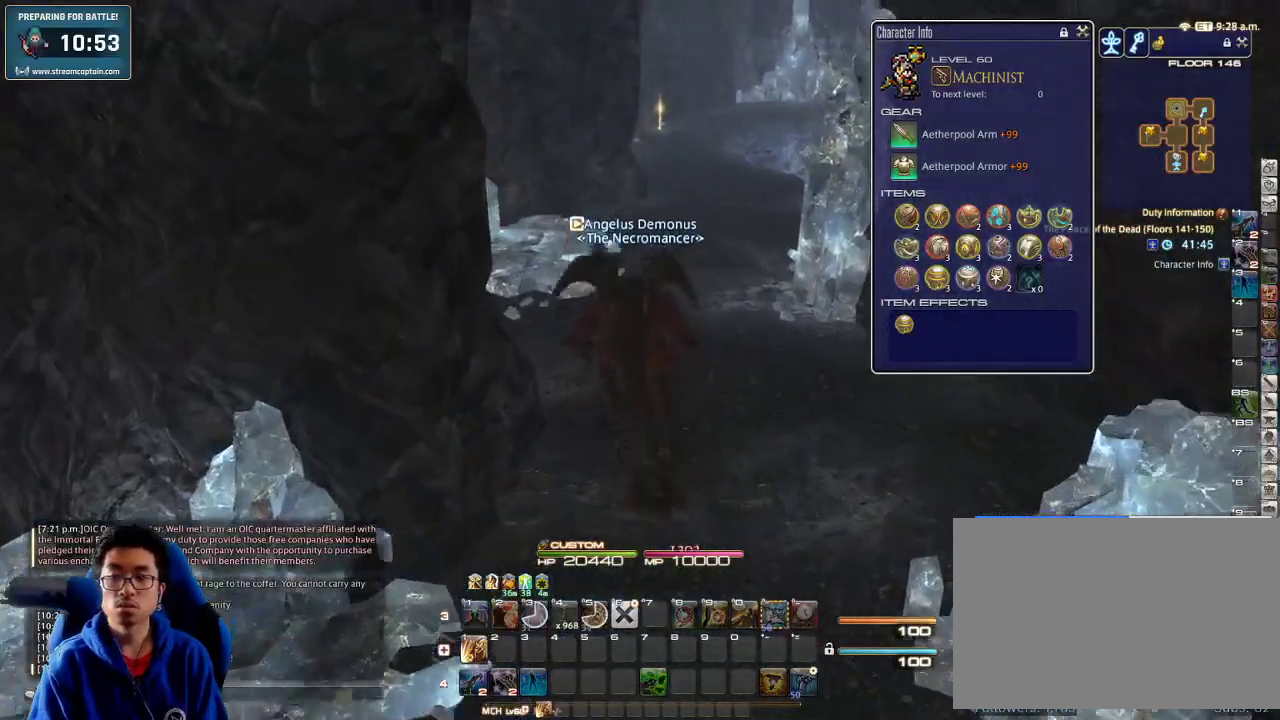
{"keys": ["w"], "events": []}
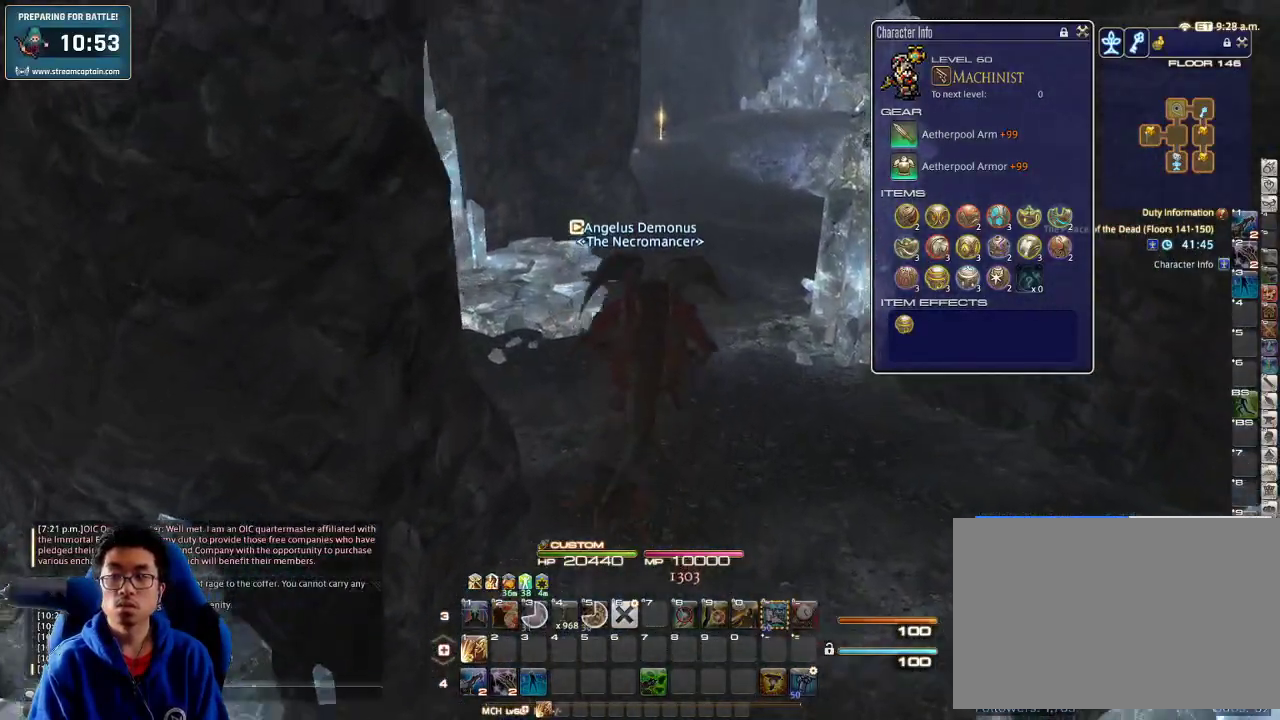
{"keys": ["w"], "events": []}
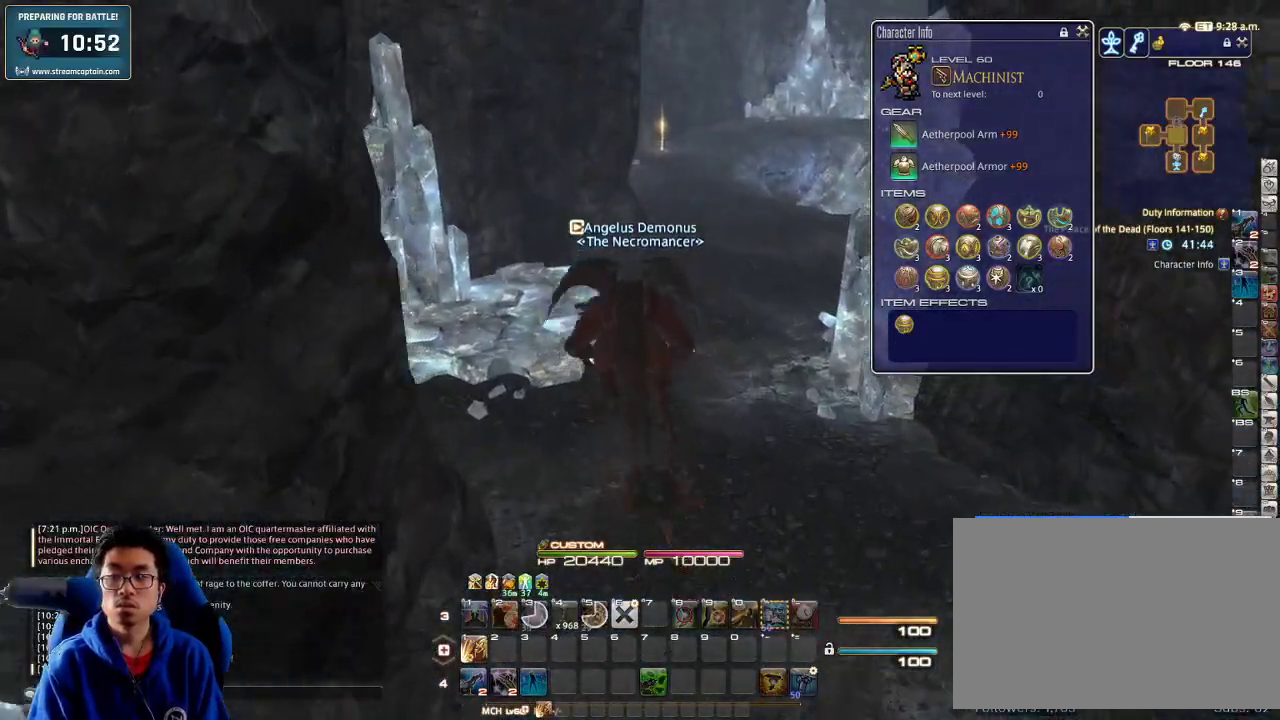
{"keys": ["a", "rbracket", "w"], "events": [[66, "rbracket", "down"], [333, "a", "down"]]}
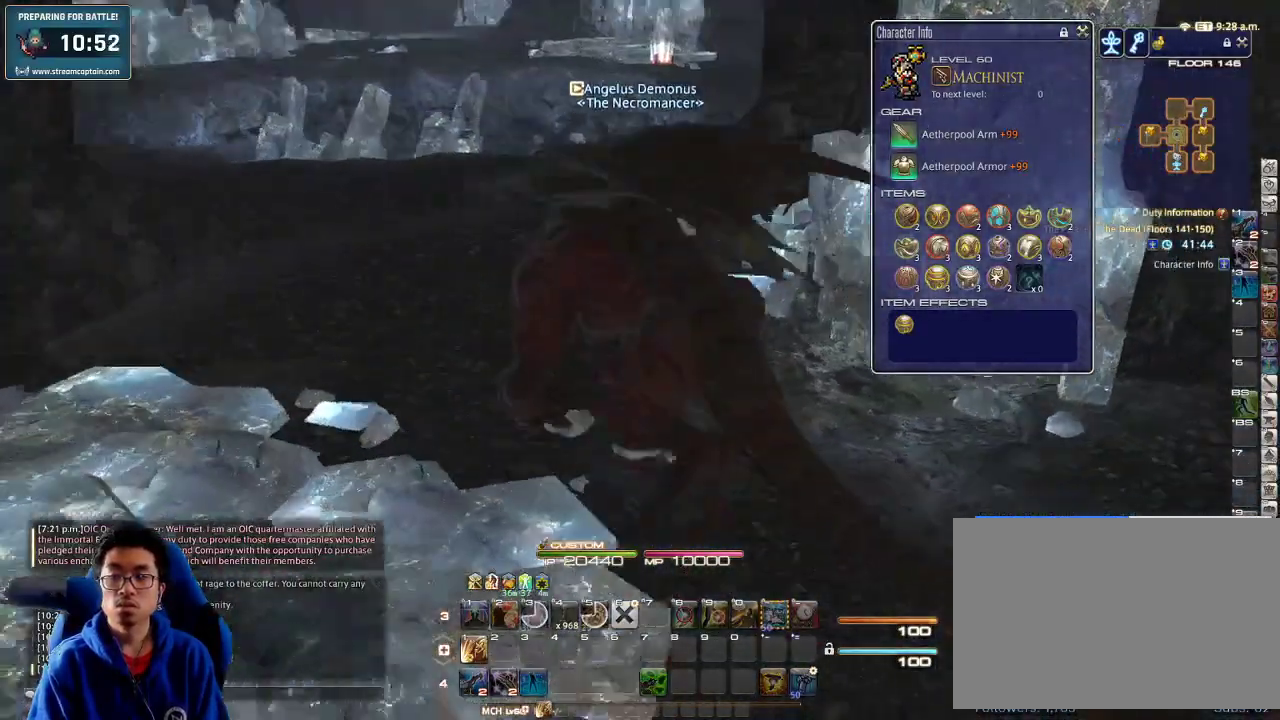
{"keys": ["w"], "events": [[100, "rbracket", "up"], [266, "return", "down"], [366, "return", "up"], [433, "a", "up"]]}
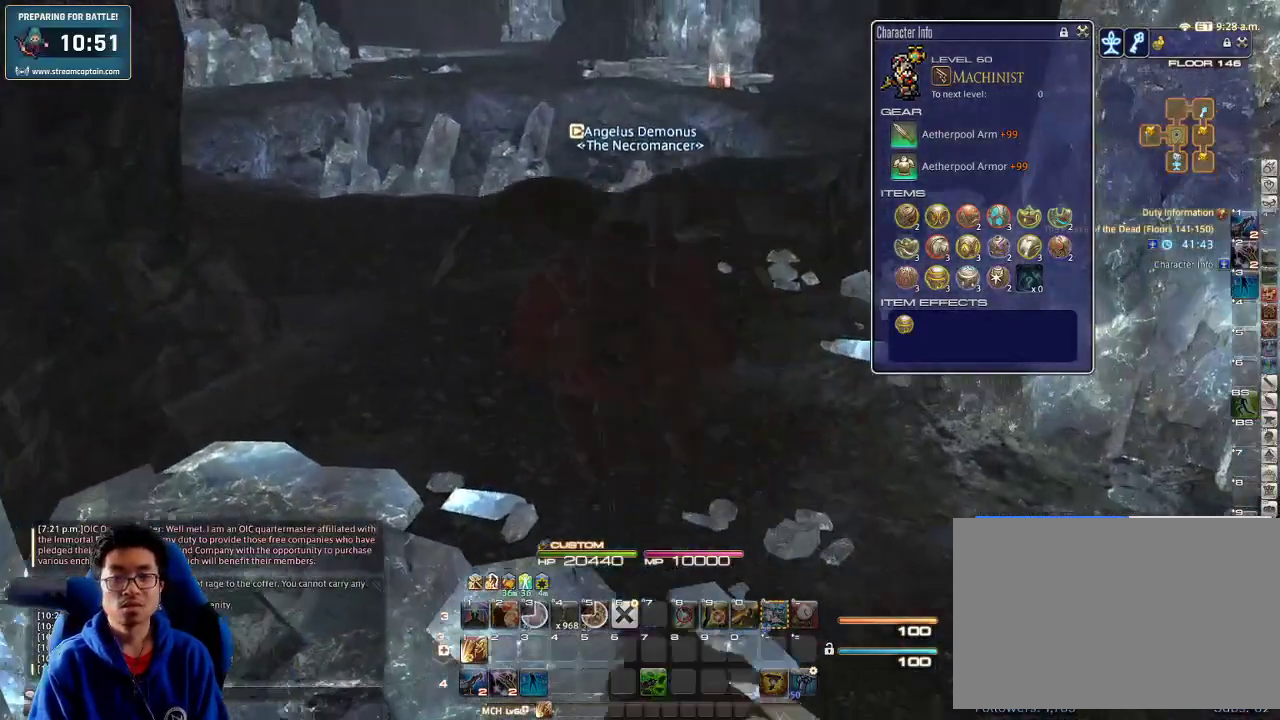
{"keys": ["p", "w"], "events": [[433, "p", "down"]]}
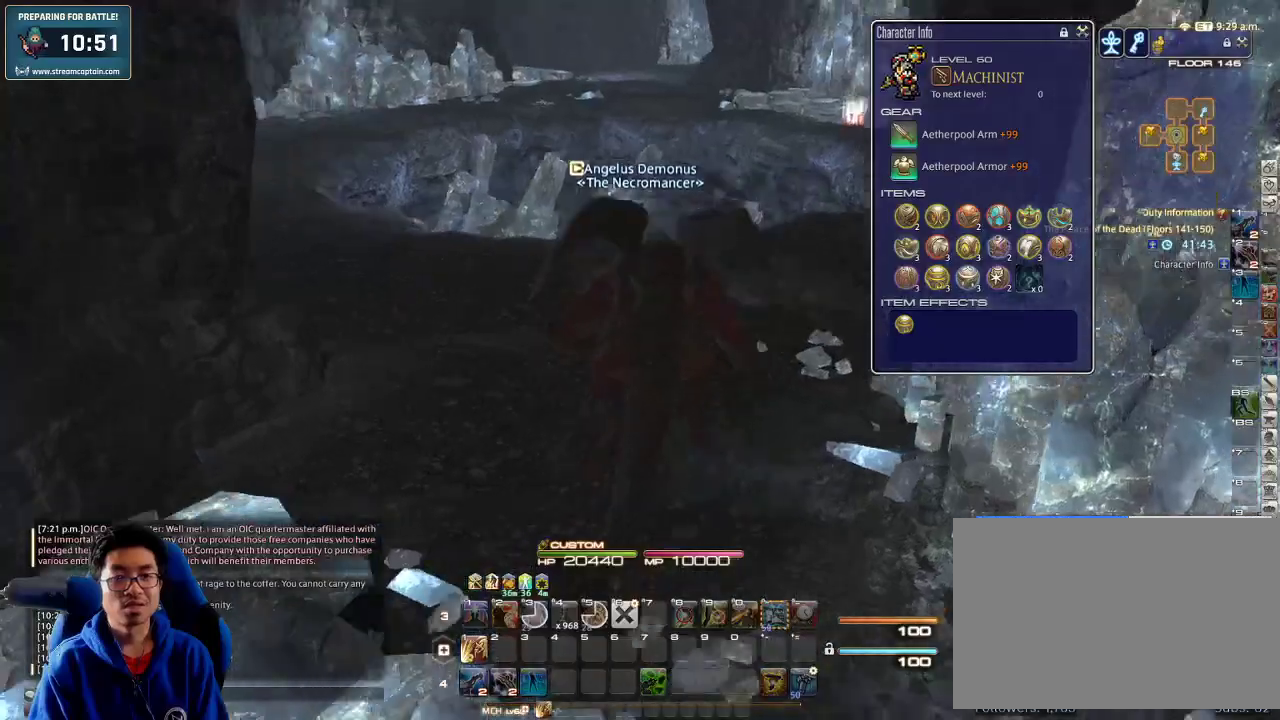
{"keys": ["d", "w"], "events": [[66, "p", "up"], [100, "d", "down"], [100, "p", "down"], [233, "p", "up"]]}
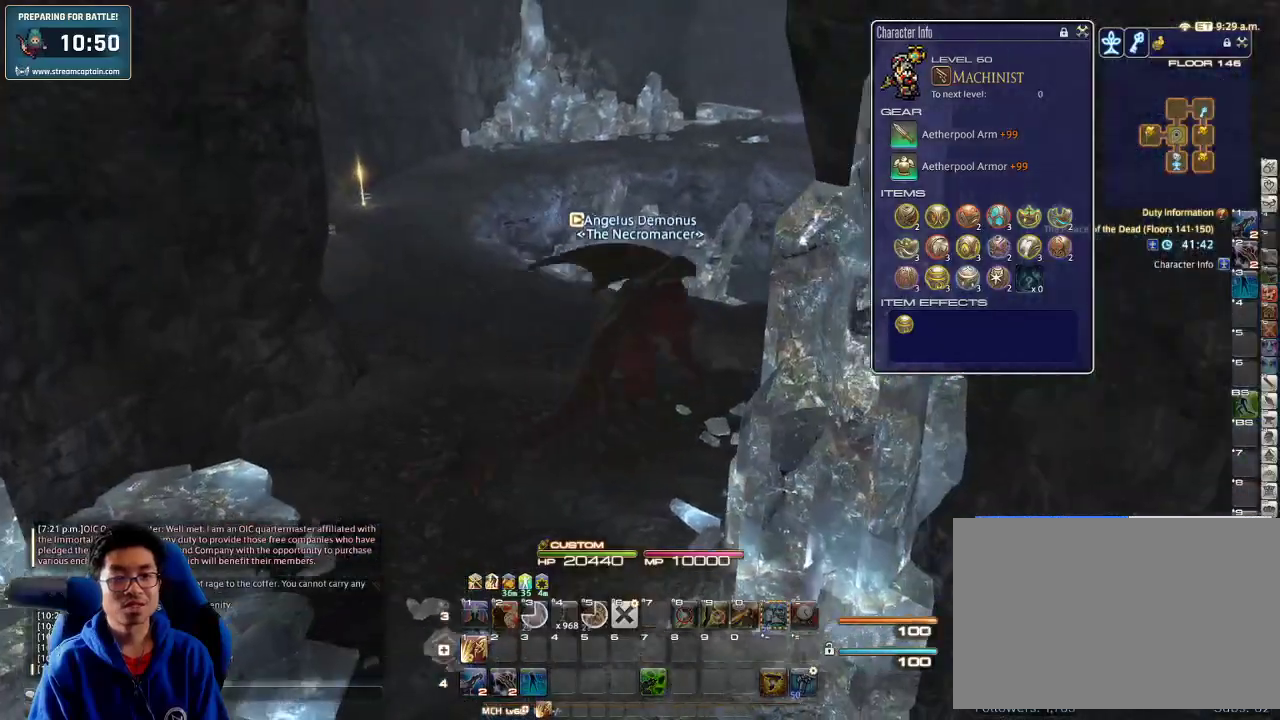
{"keys": ["rbracket", "w"], "events": [[300, "rbracket", "down"], [400, "d", "up"]]}
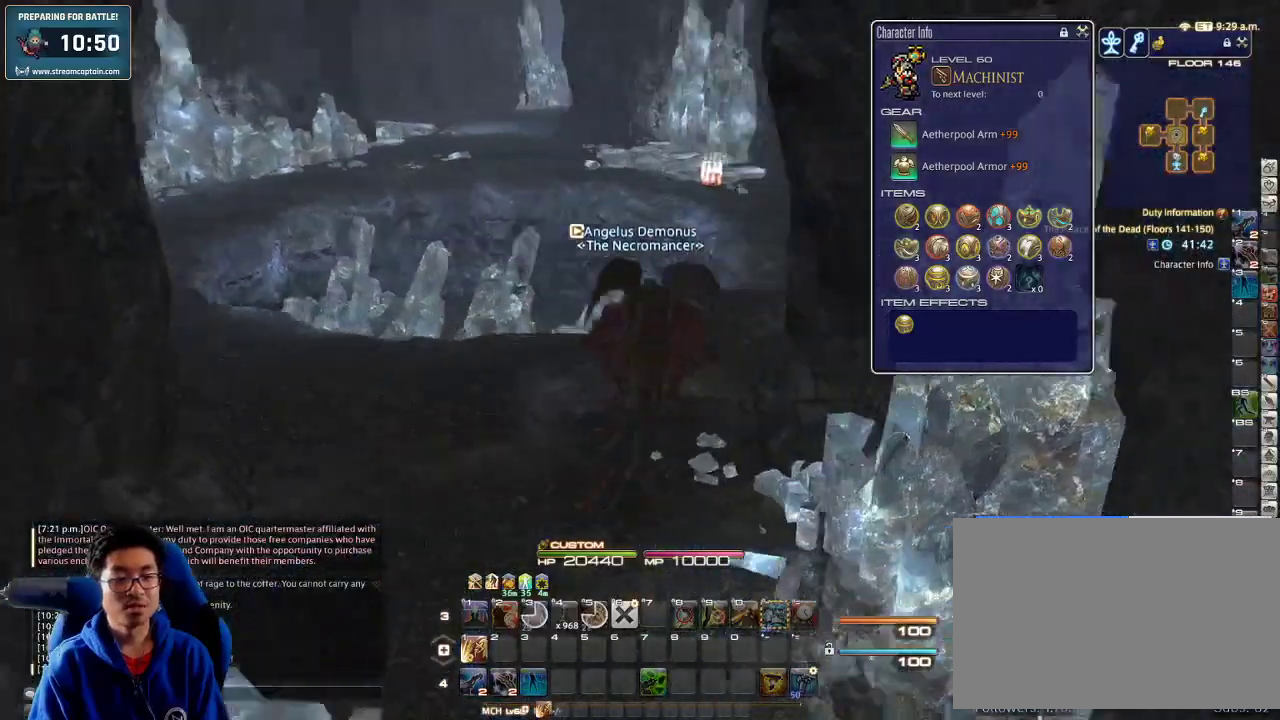
{"keys": ["rbracket", "w"], "events": [[166, "rbracket", "up"], [433, "rbracket", "down"]]}
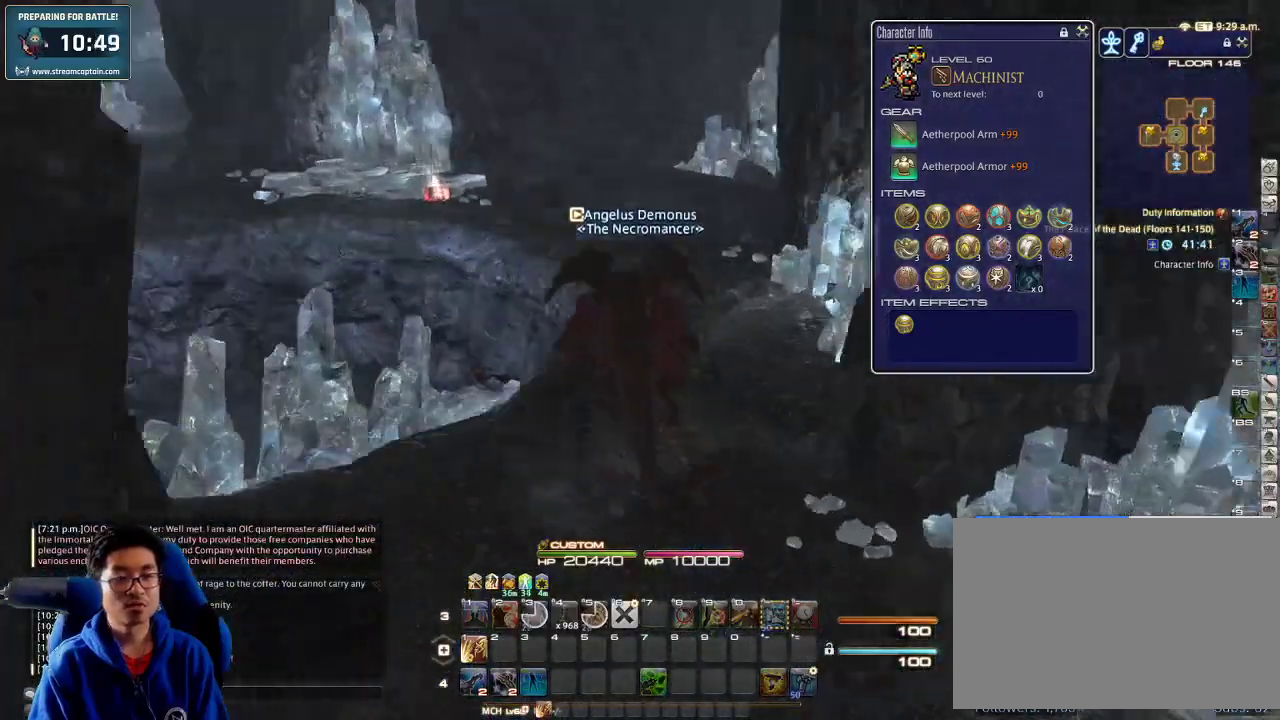
{"keys": ["w"], "events": [[66, "rbracket", "up"]]}